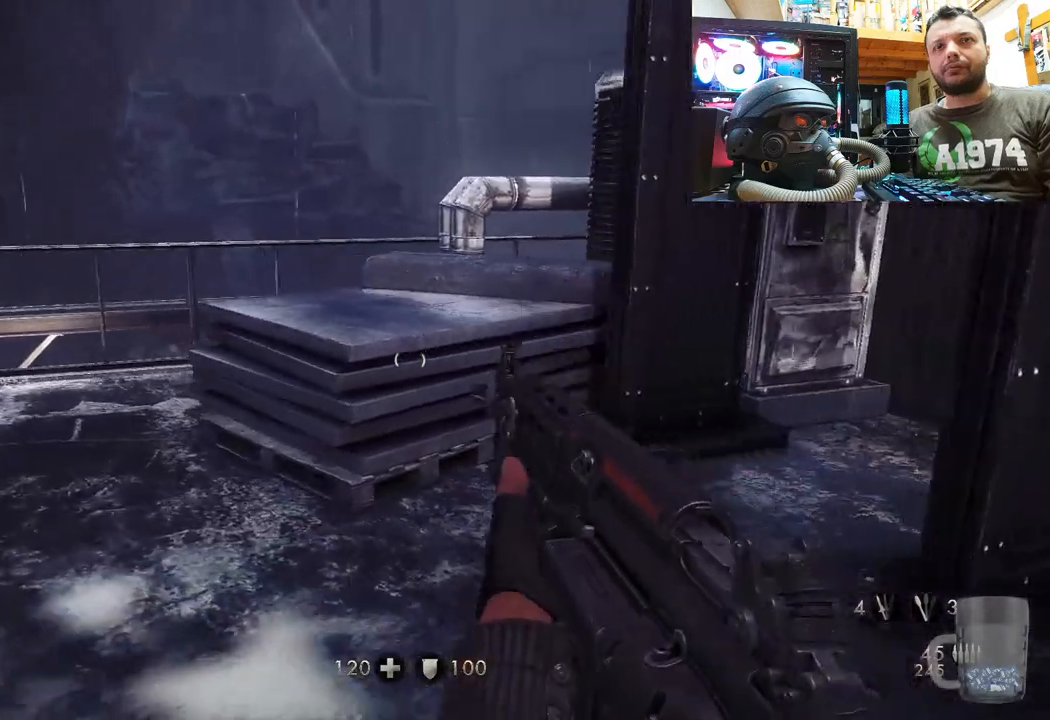
Gameplay with a controller (PlayStation layout); each line is a JSON object with the inputs held at the frame after it. "events" lists button and stick changes between this image and that frame as [ms after this image, input, new state], when the widget could be followed in between. Not read: TOUCHPAD.
{"buttons": [], "left_stick": "up-left", "right_stick": "right", "events": [[233, "right_stick", "right"]]}
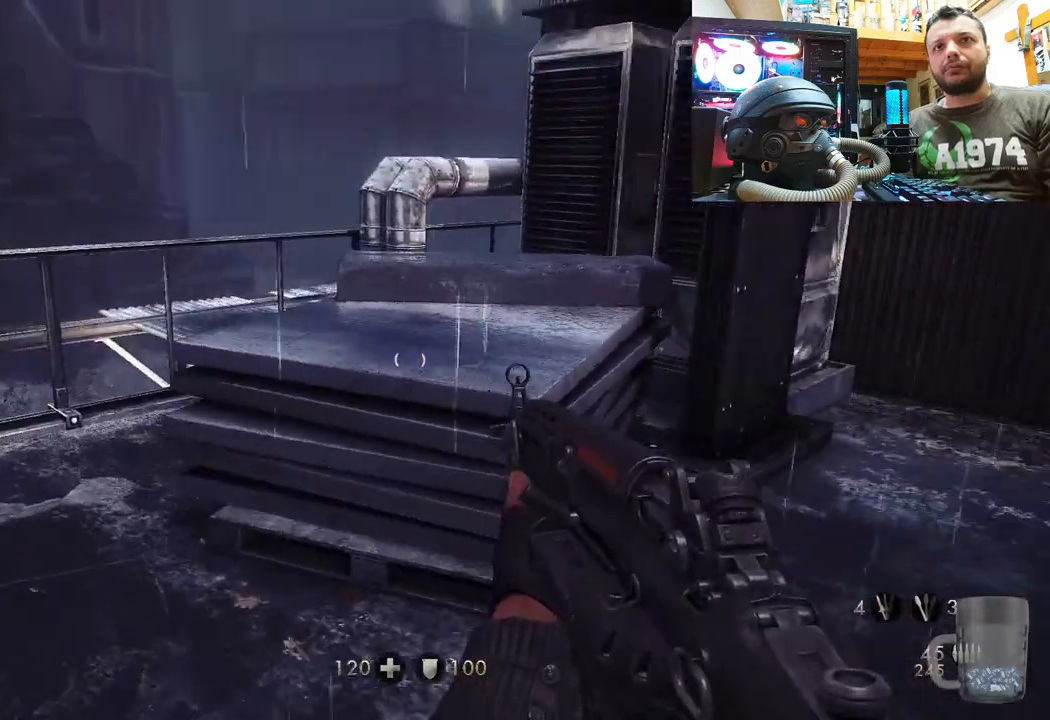
{"buttons": [], "left_stick": "up-left", "right_stick": "center", "events": [[183, "right_stick", "center"], [350, "CROSS", "down"], [500, "CROSS", "up"]]}
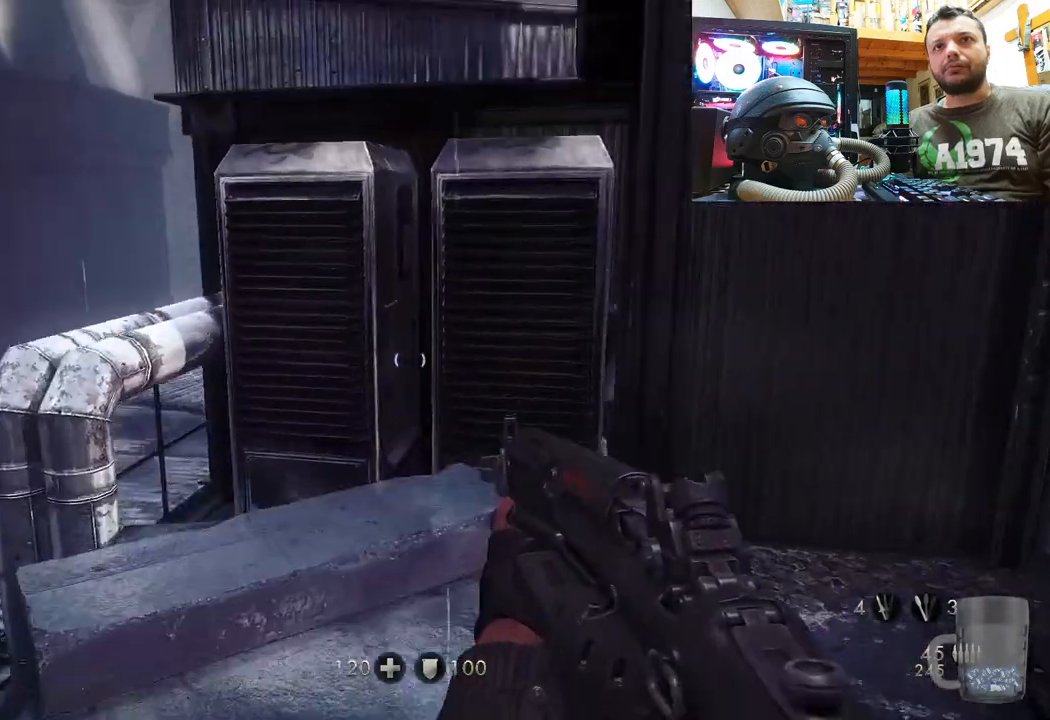
{"buttons": [], "left_stick": "down", "right_stick": "up-right", "events": [[117, "left_stick", "up"], [167, "right_stick", "down-right"], [300, "left_stick", "center"], [383, "right_stick", "up-right"], [433, "left_stick", "down"]]}
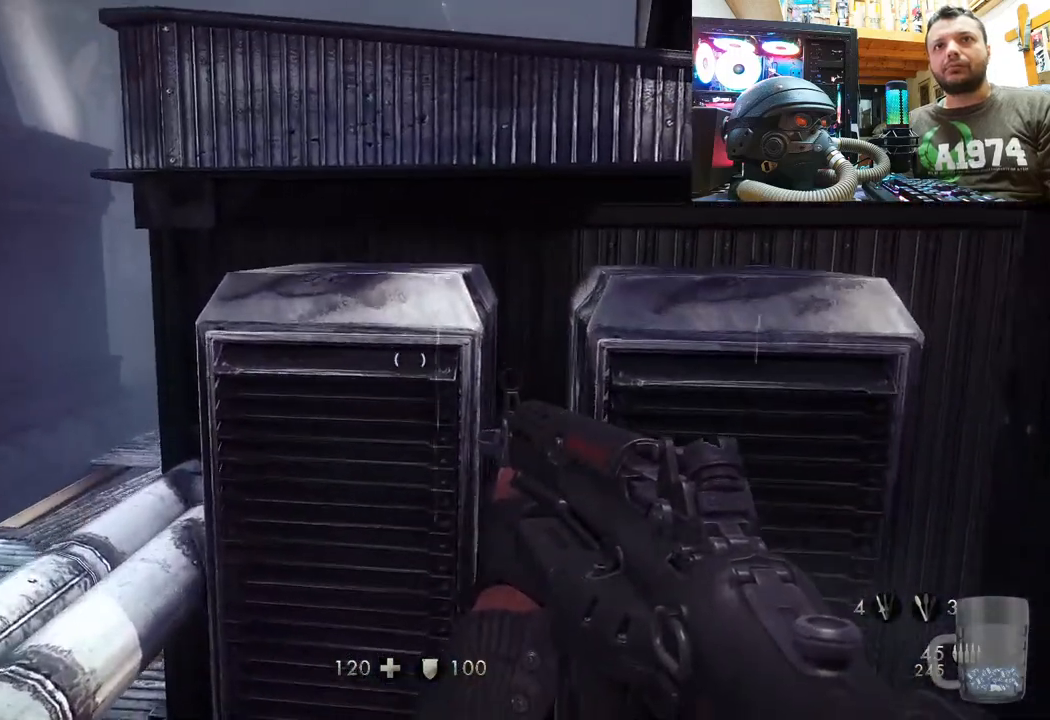
{"buttons": [], "left_stick": "center", "right_stick": "center", "events": [[83, "left_stick", "center"], [133, "right_stick", "down-right"], [233, "left_stick", "down-right"], [400, "left_stick", "center"], [400, "right_stick", "center"]]}
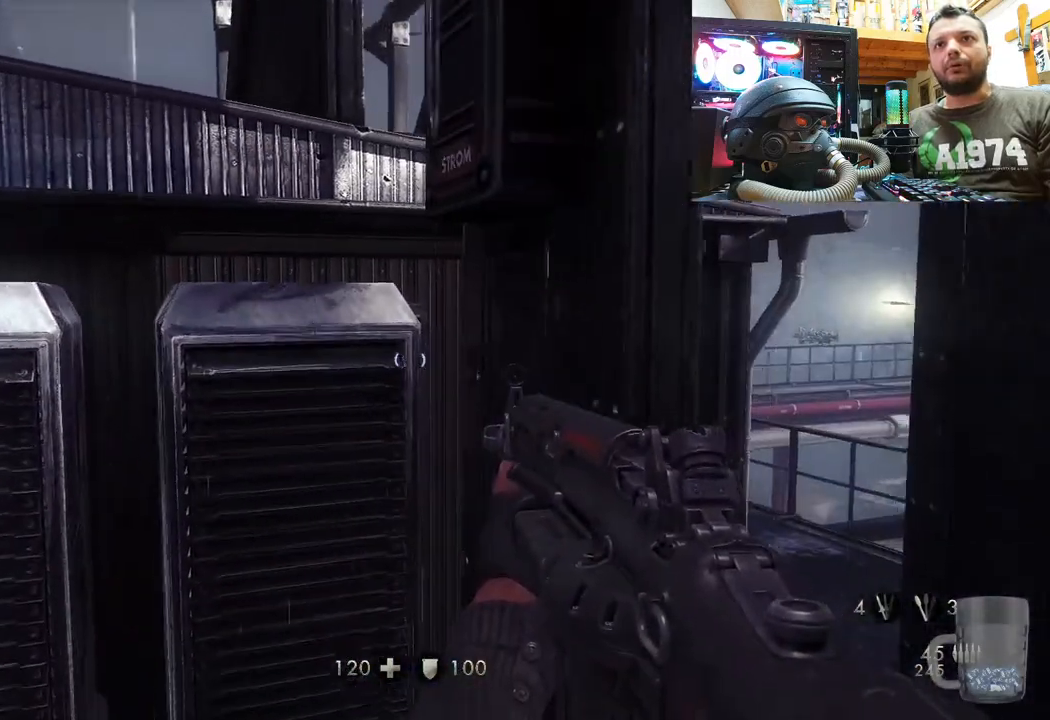
{"buttons": [], "left_stick": "down-right", "right_stick": "up", "events": [[117, "right_stick", "left"], [250, "left_stick", "down-right"], [383, "right_stick", "up"]]}
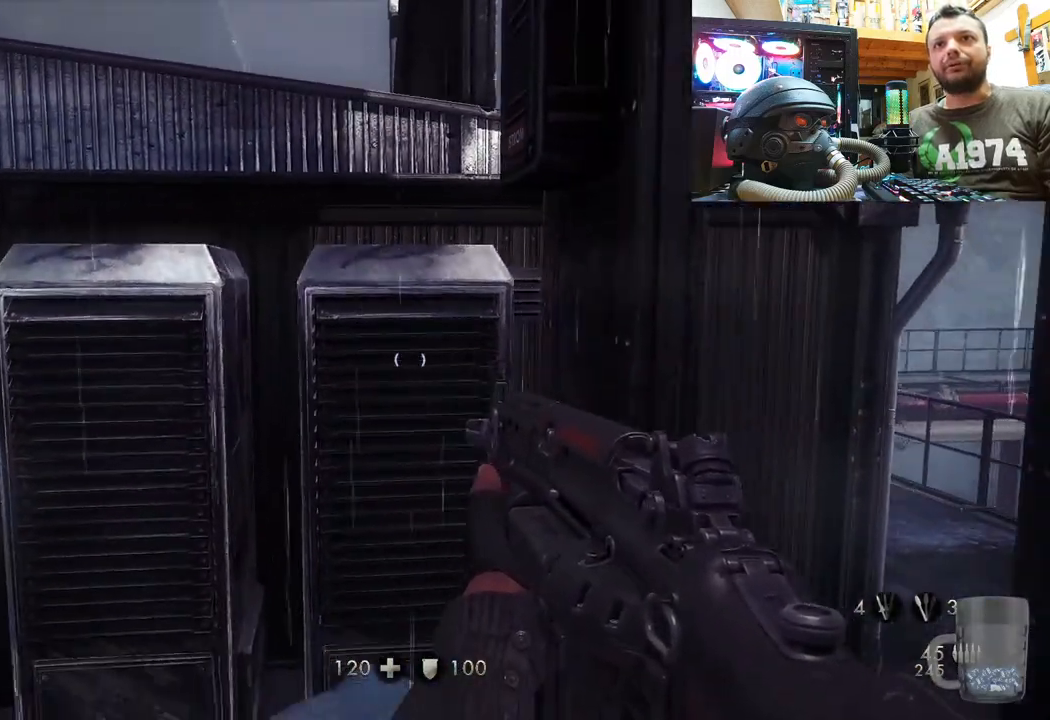
{"buttons": [], "left_stick": "right", "right_stick": "up-left", "events": [[317, "left_stick", "right"], [350, "right_stick", "center"], [500, "right_stick", "up-left"]]}
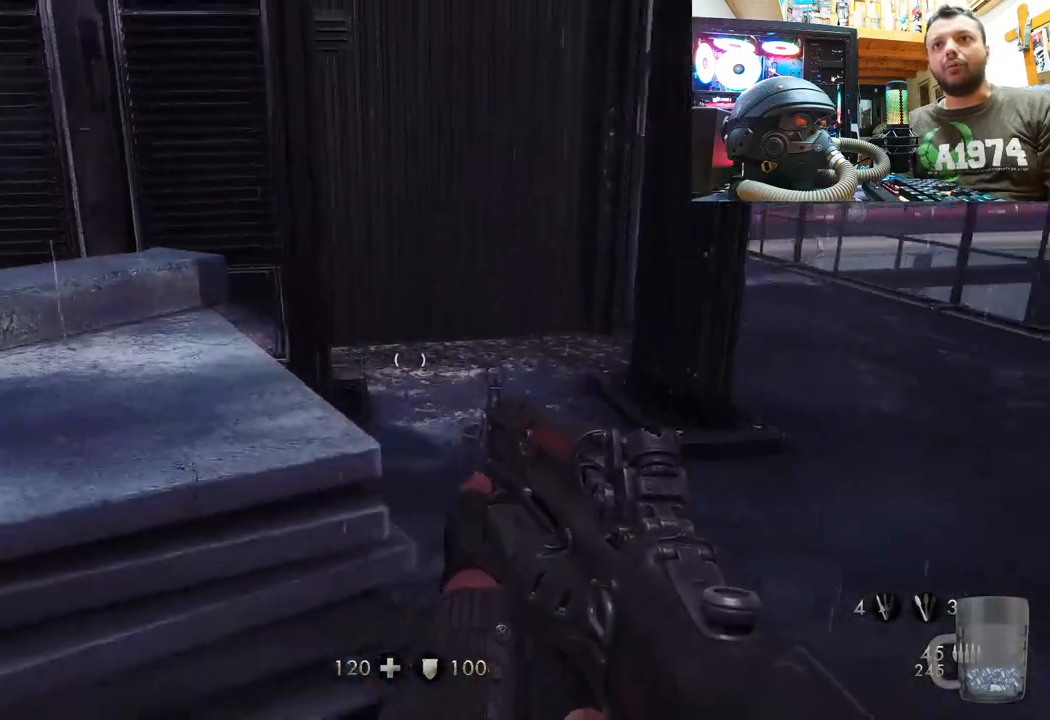
{"buttons": [], "left_stick": "center", "right_stick": "center", "events": [[50, "left_stick", "down-right"], [383, "right_stick", "center"], [400, "left_stick", "down-left"], [467, "left_stick", "center"]]}
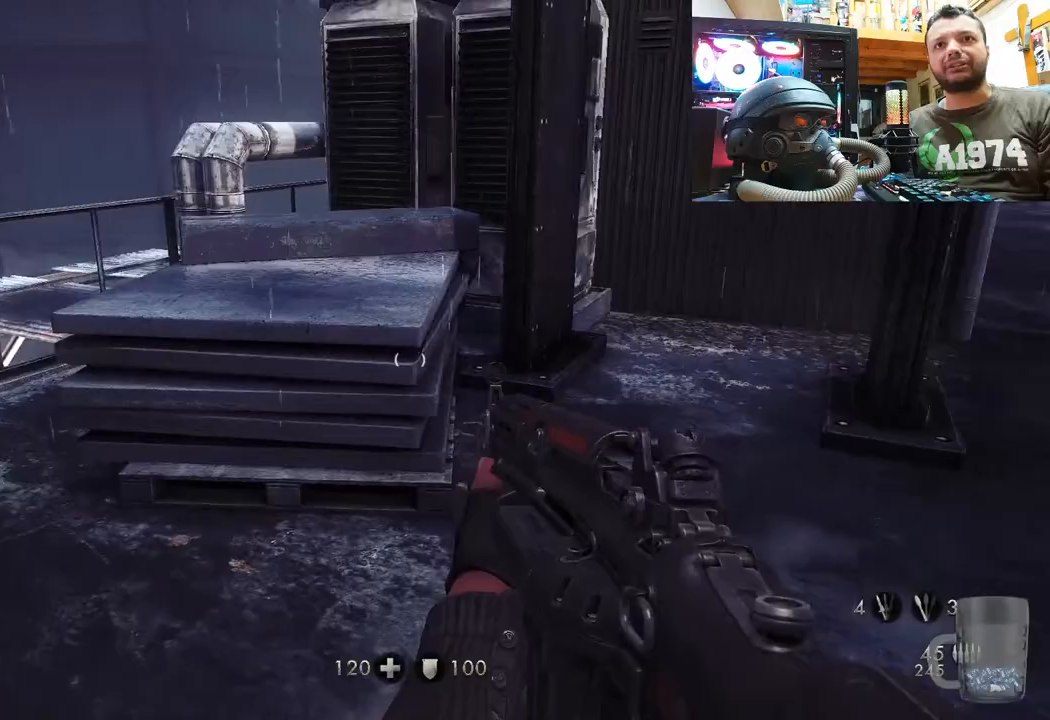
{"buttons": ["CROSS"], "left_stick": "up", "right_stick": "center", "events": [[50, "left_stick", "up"], [450, "CROSS", "down"]]}
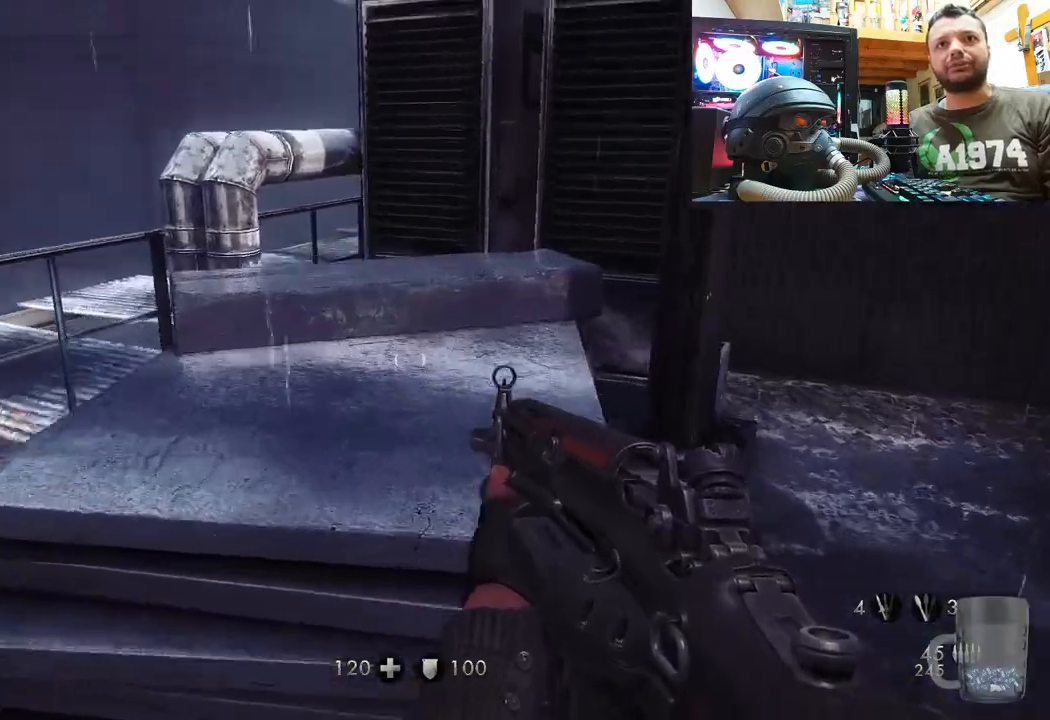
{"buttons": [], "left_stick": "up-left", "right_stick": "right", "events": [[117, "CROSS", "up"], [383, "right_stick", "right"], [400, "left_stick", "up-left"]]}
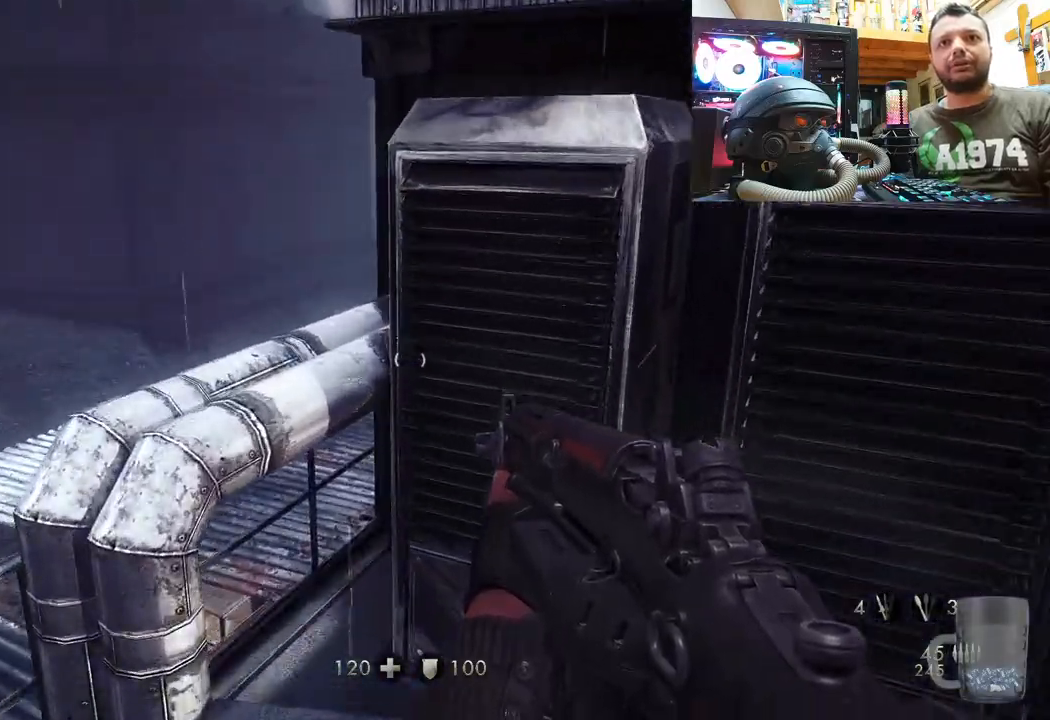
{"buttons": [], "left_stick": "center", "right_stick": "up-right", "events": [[33, "left_stick", "center"], [33, "right_stick", "center"], [83, "right_stick", "up"], [250, "left_stick", "up-left"], [283, "right_stick", "up-right"], [483, "left_stick", "center"]]}
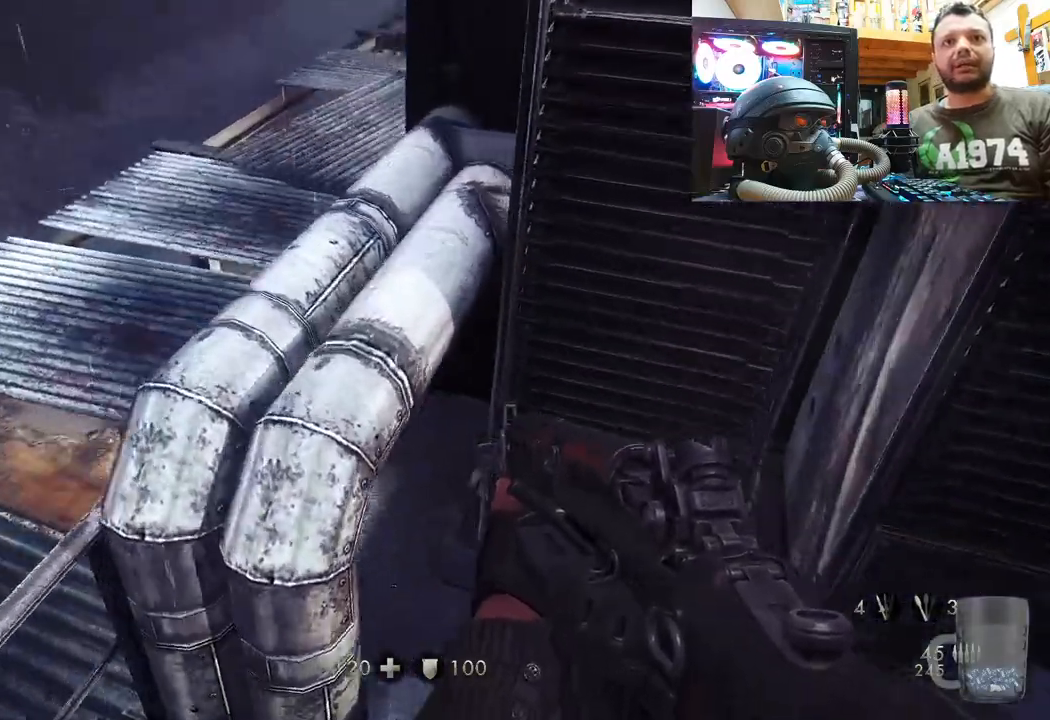
{"buttons": [], "left_stick": "center", "right_stick": "up-left", "events": [[33, "right_stick", "center"], [83, "right_stick", "up-left"]]}
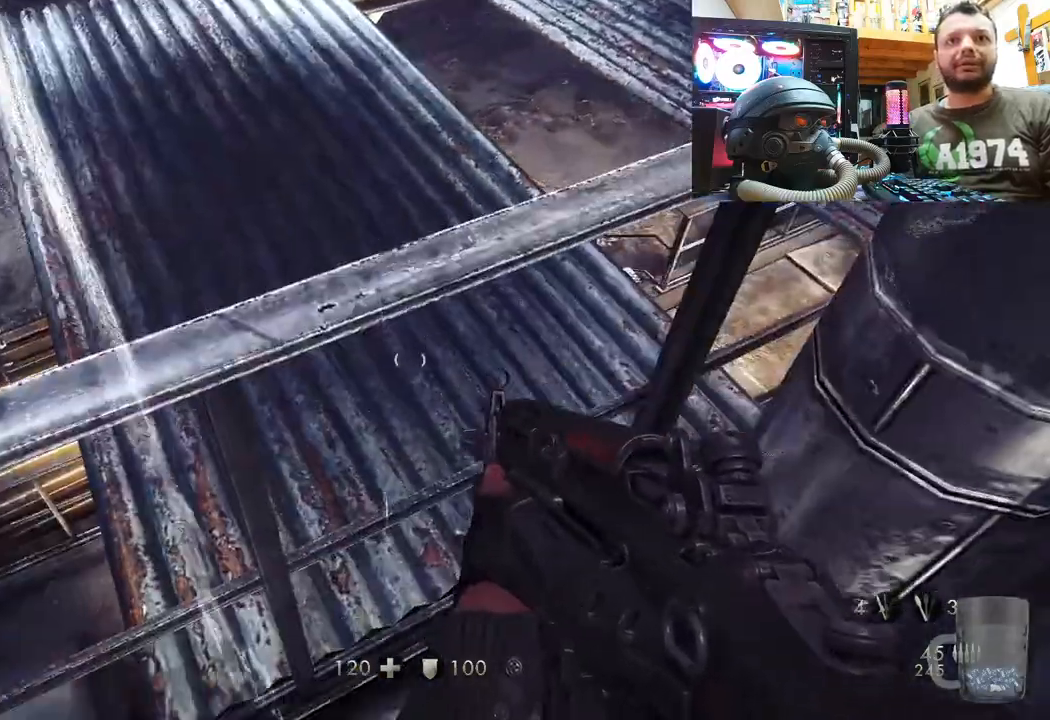
{"buttons": [], "left_stick": "down", "right_stick": "center", "events": [[167, "right_stick", "right"], [200, "left_stick", "down"], [467, "right_stick", "center"]]}
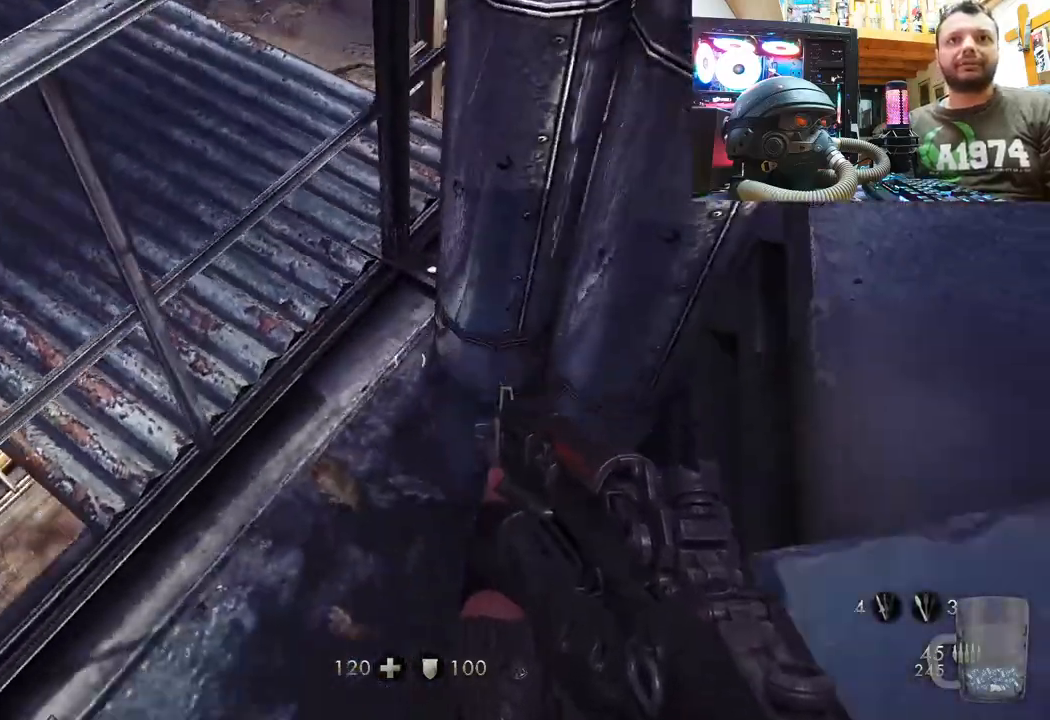
{"buttons": [], "left_stick": "down-right", "right_stick": "center", "events": [[33, "CROSS", "down"], [83, "left_stick", "down-right"], [250, "CROSS", "up"]]}
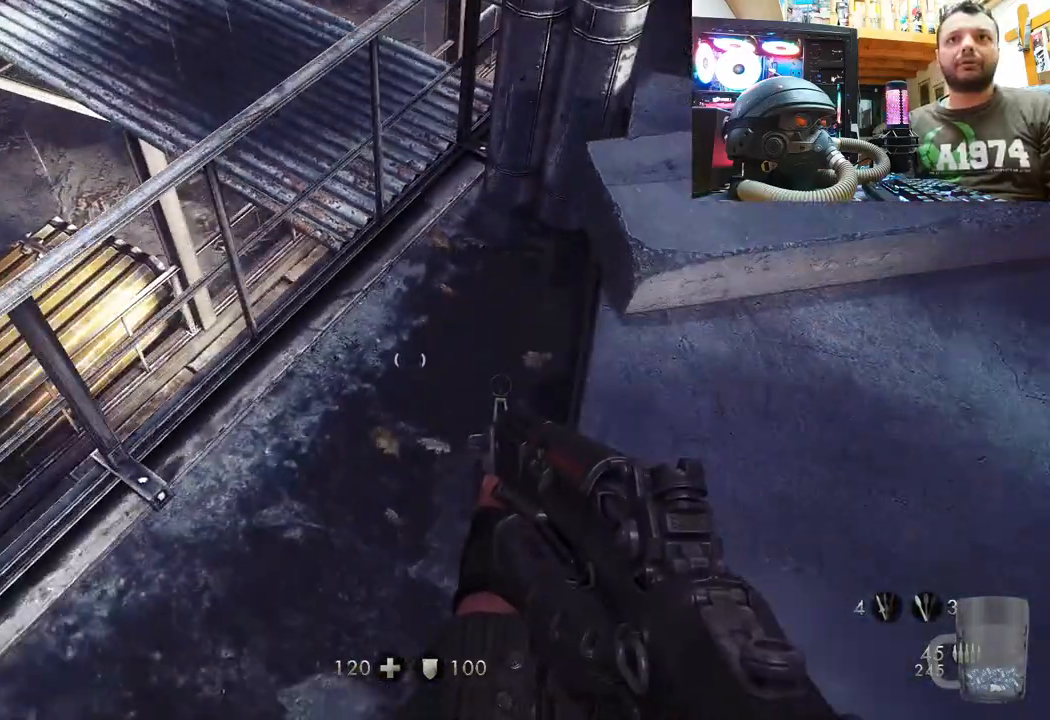
{"buttons": ["CROSS"], "left_stick": "up", "right_stick": "center", "events": [[17, "right_stick", "down"], [100, "left_stick", "right"], [267, "right_stick", "center"], [350, "left_stick", "up"], [383, "CROSS", "down"]]}
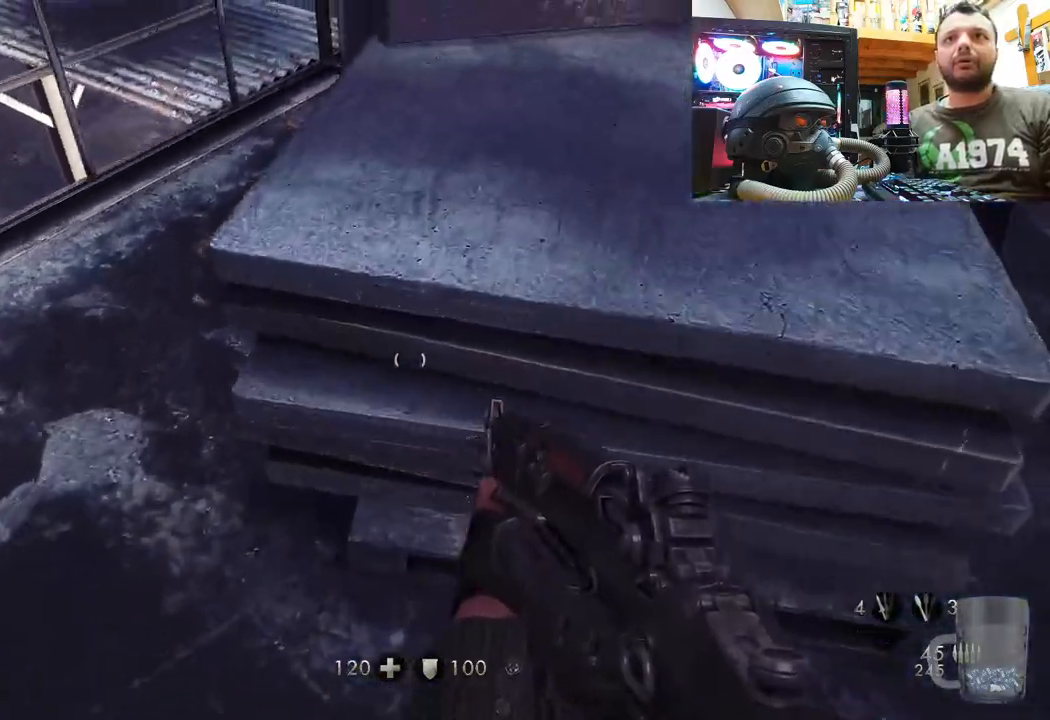
{"buttons": [], "left_stick": "up", "right_stick": "up", "events": [[183, "CROSS", "up"], [467, "right_stick", "up"]]}
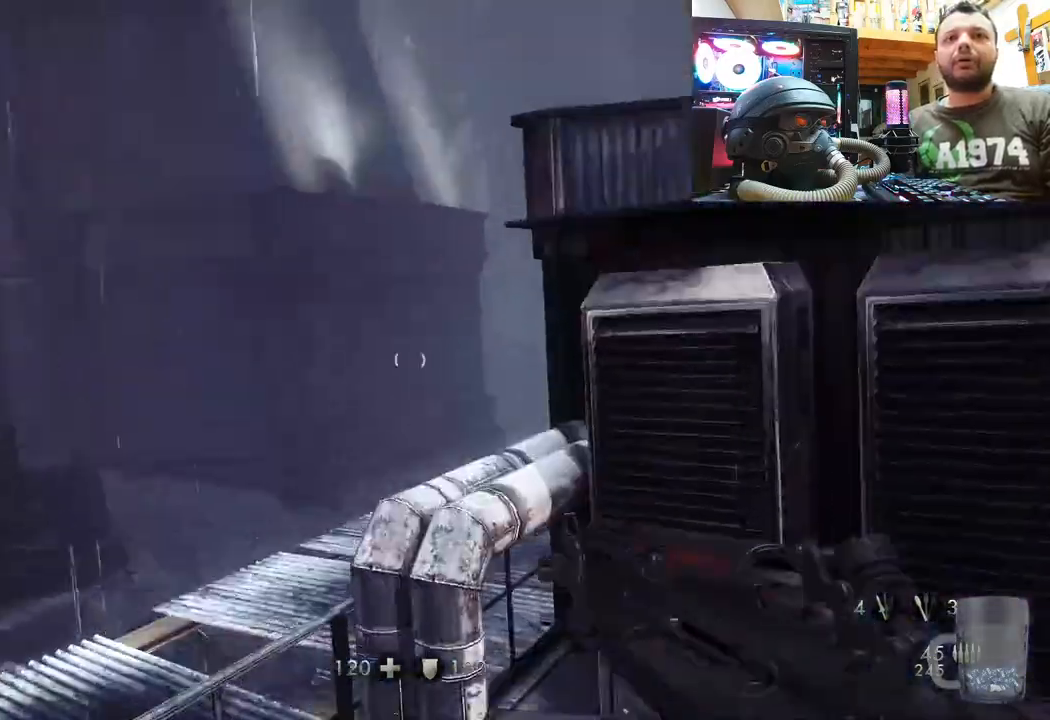
{"buttons": [], "left_stick": "up", "right_stick": "up", "events": [[50, "left_stick", "up-right"], [367, "left_stick", "up"]]}
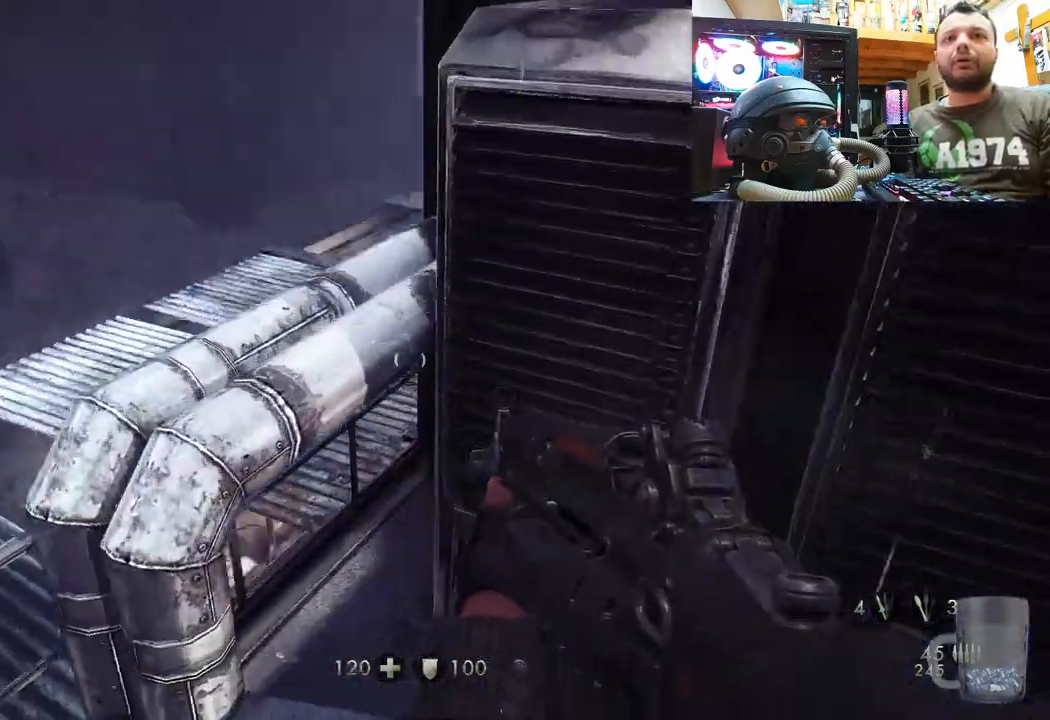
{"buttons": ["CROSS"], "left_stick": "up-left", "right_stick": "center", "events": [[83, "left_stick", "center"], [233, "right_stick", "center"], [400, "left_stick", "up-left"], [433, "CROSS", "down"]]}
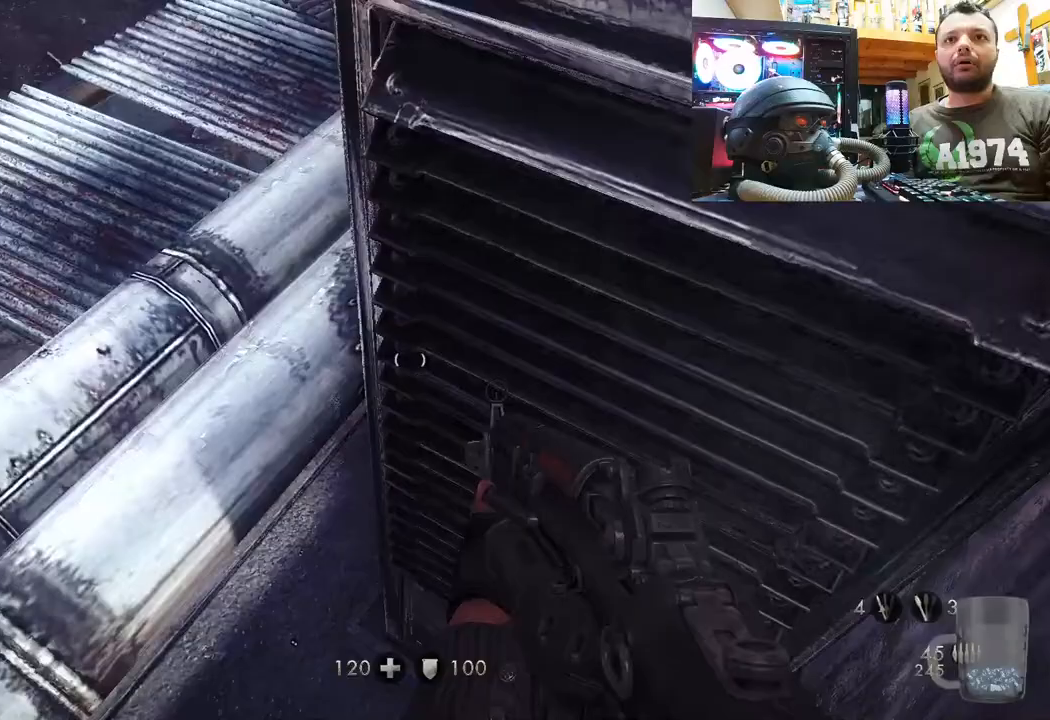
{"buttons": [], "left_stick": "center", "right_stick": "down-right", "events": [[67, "left_stick", "center"], [100, "CROSS", "up"], [367, "left_stick", "up-left"], [467, "left_stick", "center"], [483, "right_stick", "down-right"]]}
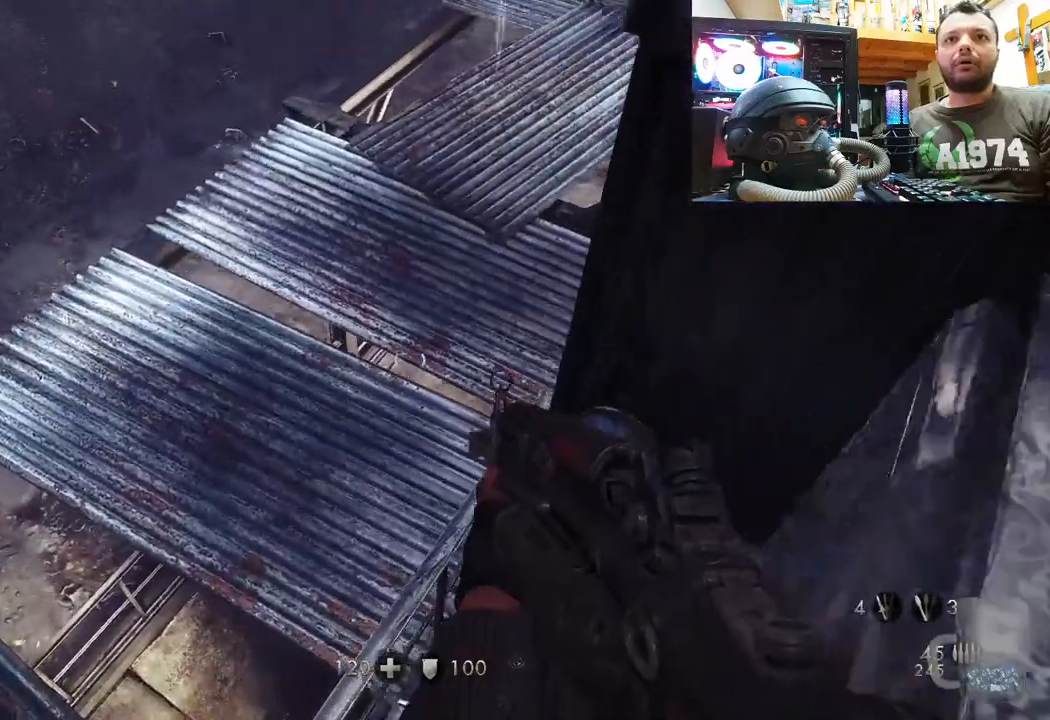
{"buttons": [], "left_stick": "center", "right_stick": "center", "events": [[467, "right_stick", "center"]]}
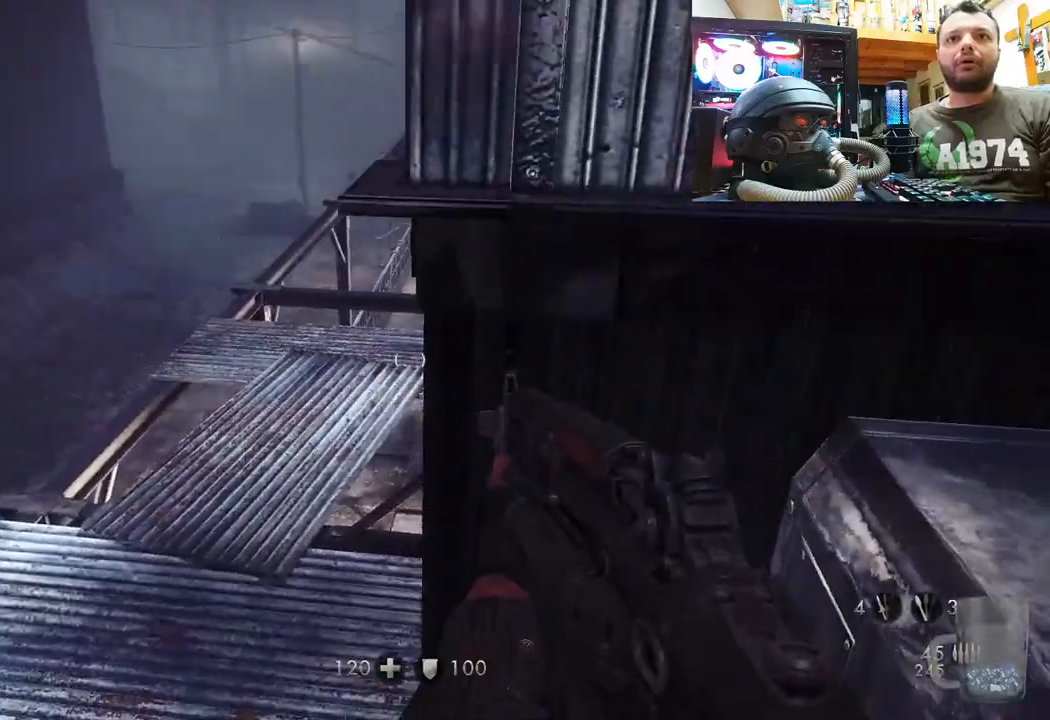
{"buttons": [], "left_stick": "center", "right_stick": "right", "events": [[467, "right_stick", "right"]]}
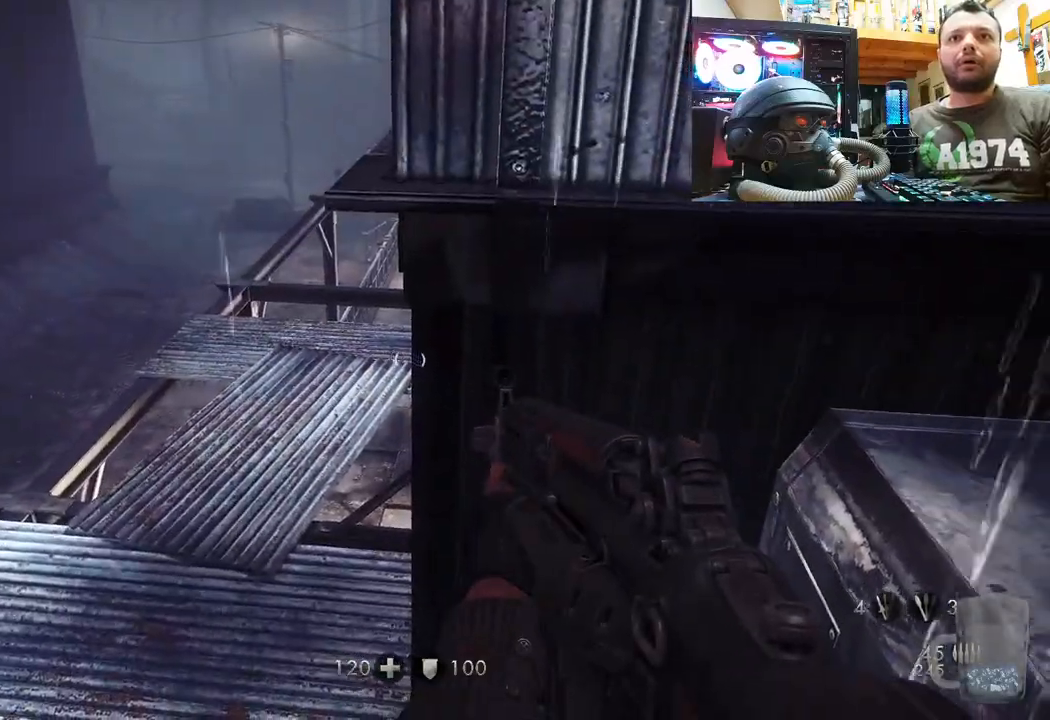
{"buttons": [], "left_stick": "up", "right_stick": "center", "events": [[117, "left_stick", "down-right"], [267, "left_stick", "center"], [450, "right_stick", "center"], [500, "left_stick", "up"]]}
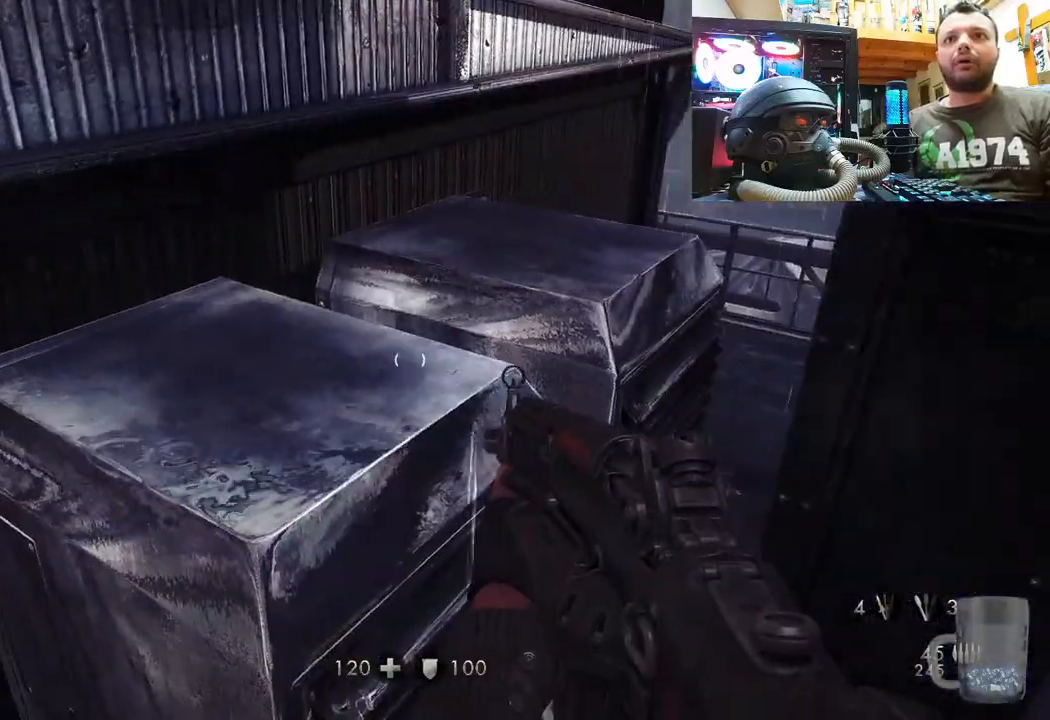
{"buttons": [], "left_stick": "up", "right_stick": "center", "events": [[100, "CROSS", "down"], [350, "CROSS", "up"]]}
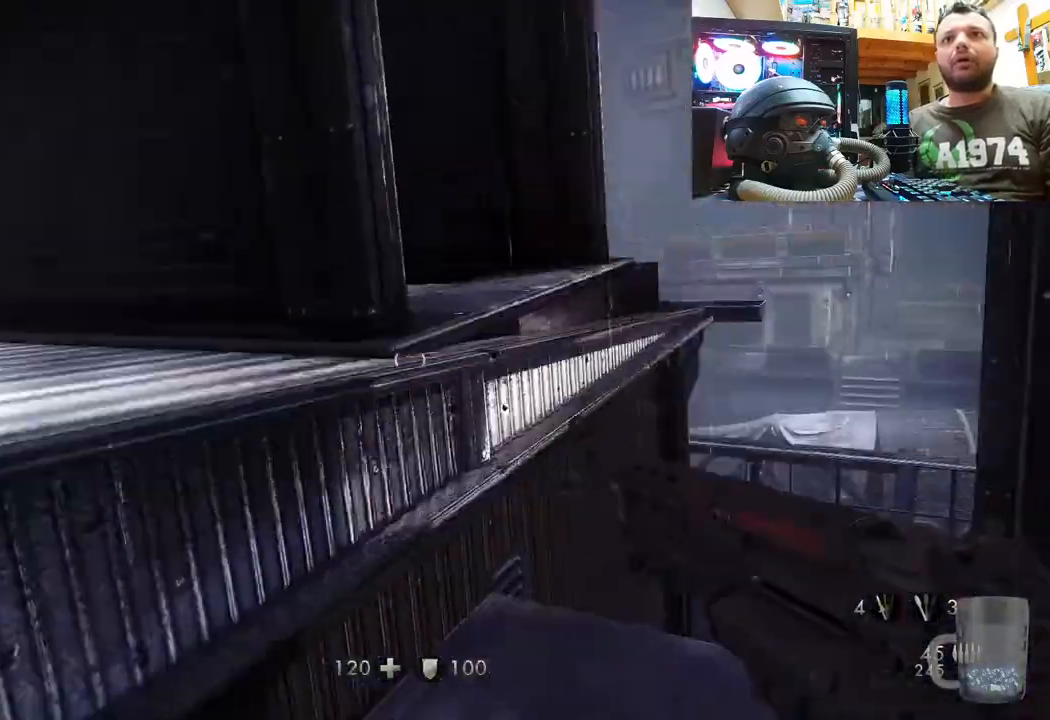
{"buttons": [], "left_stick": "center", "right_stick": "left", "events": [[133, "right_stick", "up-right"], [250, "left_stick", "center"], [450, "right_stick", "up-left"], [500, "right_stick", "left"]]}
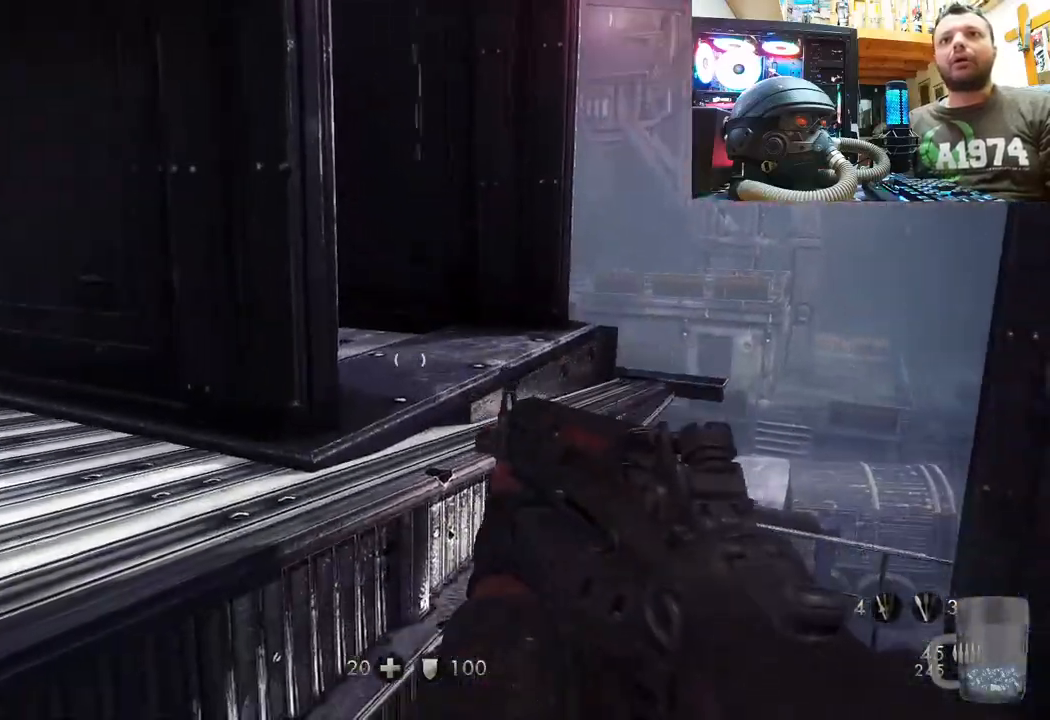
{"buttons": ["CROSS"], "left_stick": "up", "right_stick": "center", "events": [[267, "right_stick", "up-left"], [367, "left_stick", "up"], [383, "right_stick", "center"], [500, "CROSS", "down"]]}
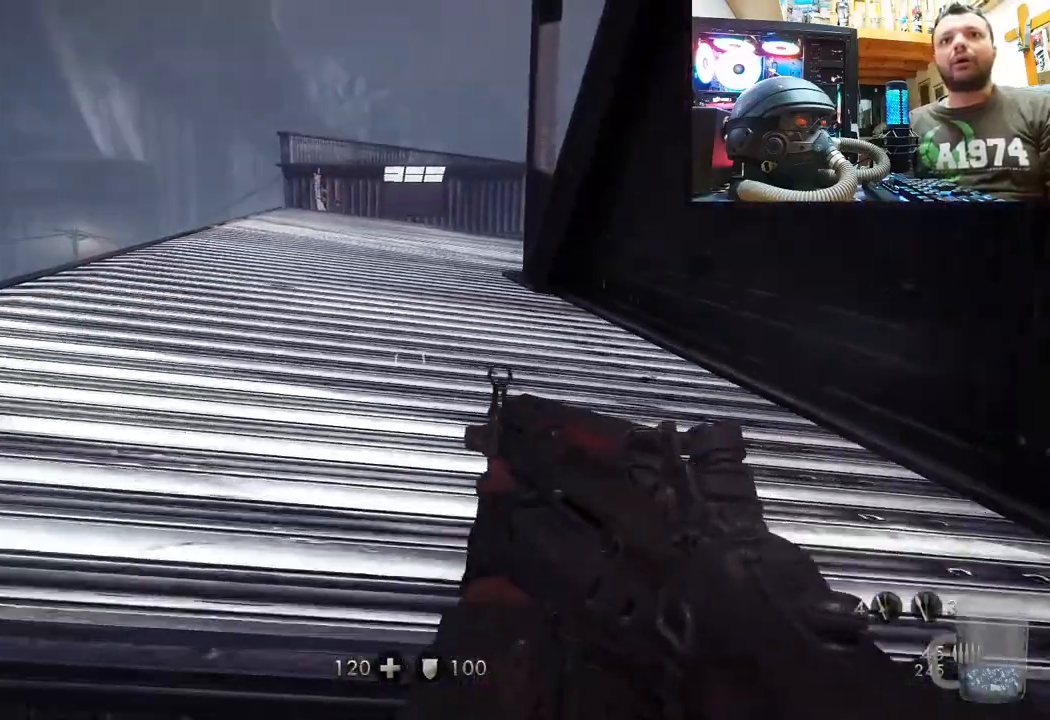
{"buttons": [], "left_stick": "up", "right_stick": "center", "events": [[200, "CROSS", "up"]]}
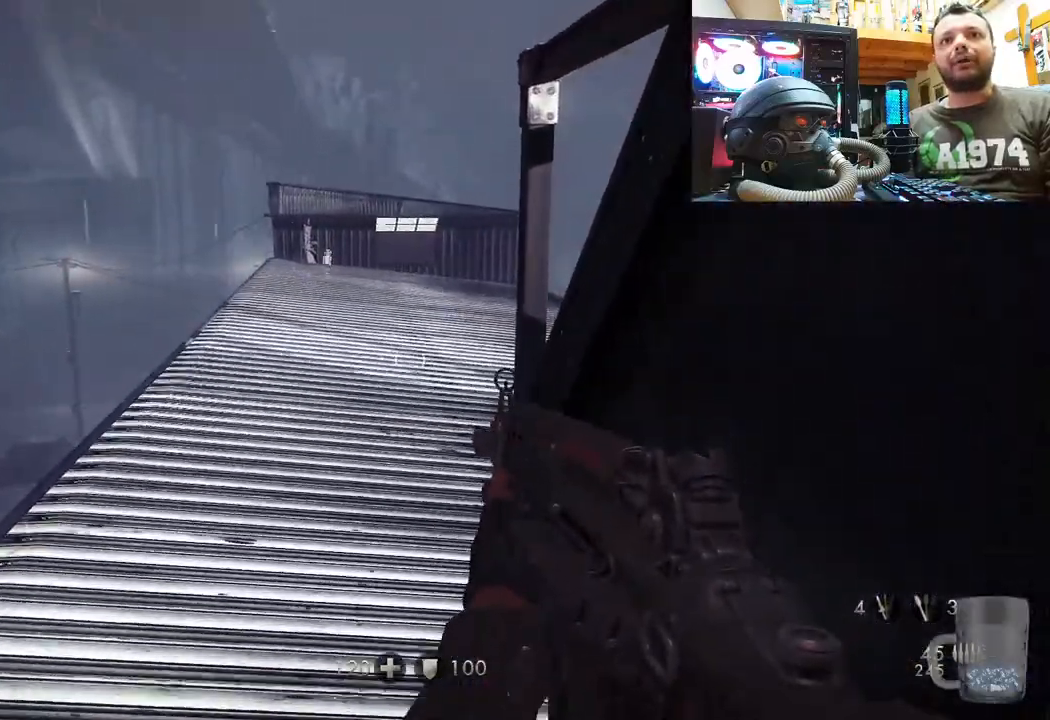
{"buttons": [], "left_stick": "up", "right_stick": "up", "events": [[317, "right_stick", "up-right"], [467, "right_stick", "up"]]}
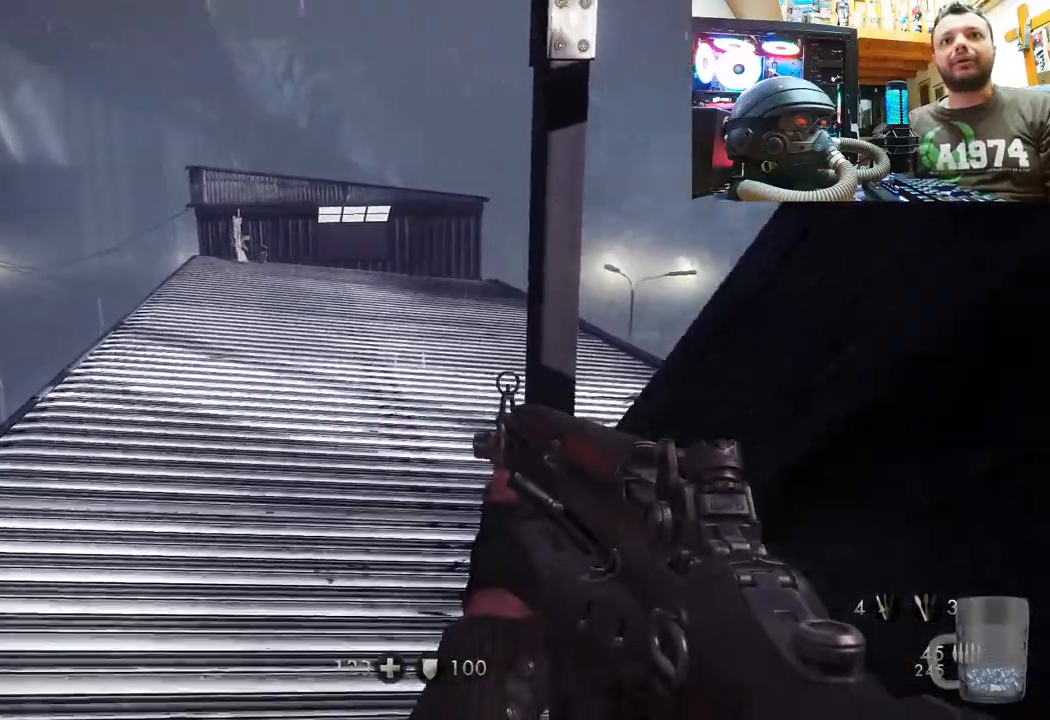
{"buttons": [], "left_stick": "up", "right_stick": "center", "events": [[483, "right_stick", "center"]]}
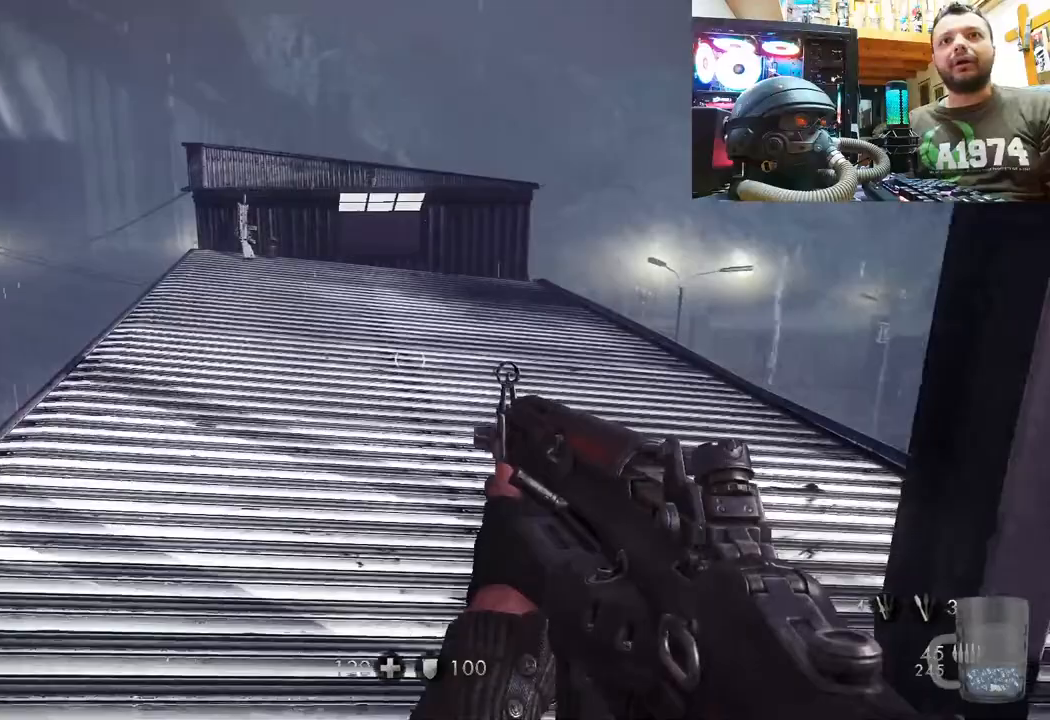
{"buttons": [], "left_stick": "up", "right_stick": "up", "events": [[317, "right_stick", "up"]]}
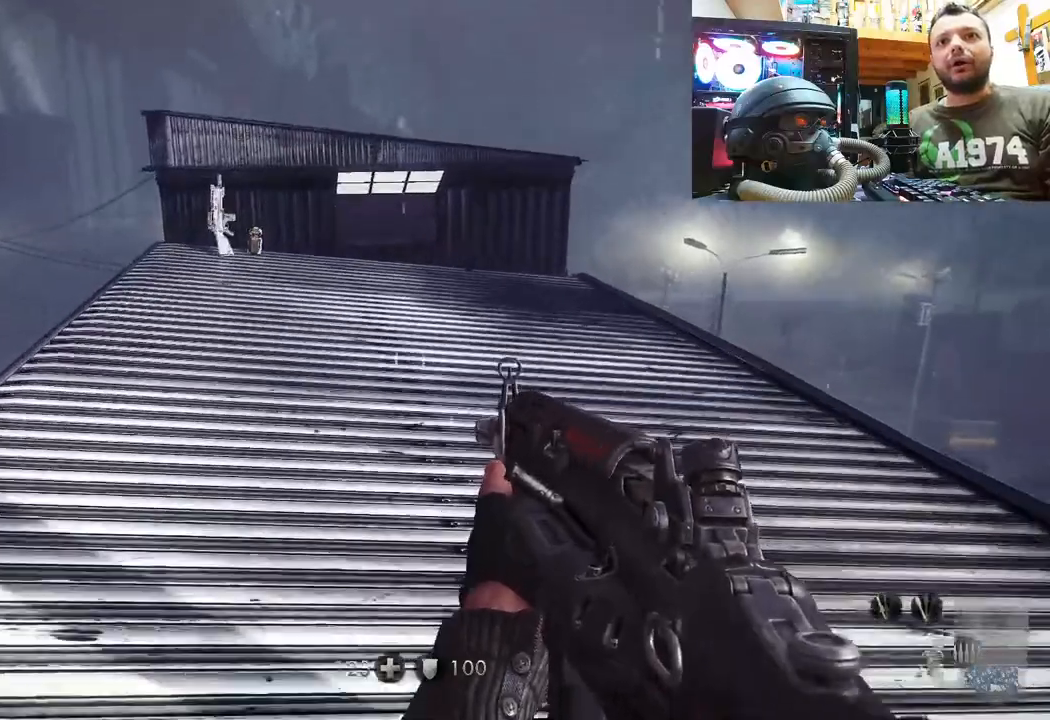
{"buttons": [], "left_stick": "up", "right_stick": "up-left", "events": [[150, "right_stick", "up-left"]]}
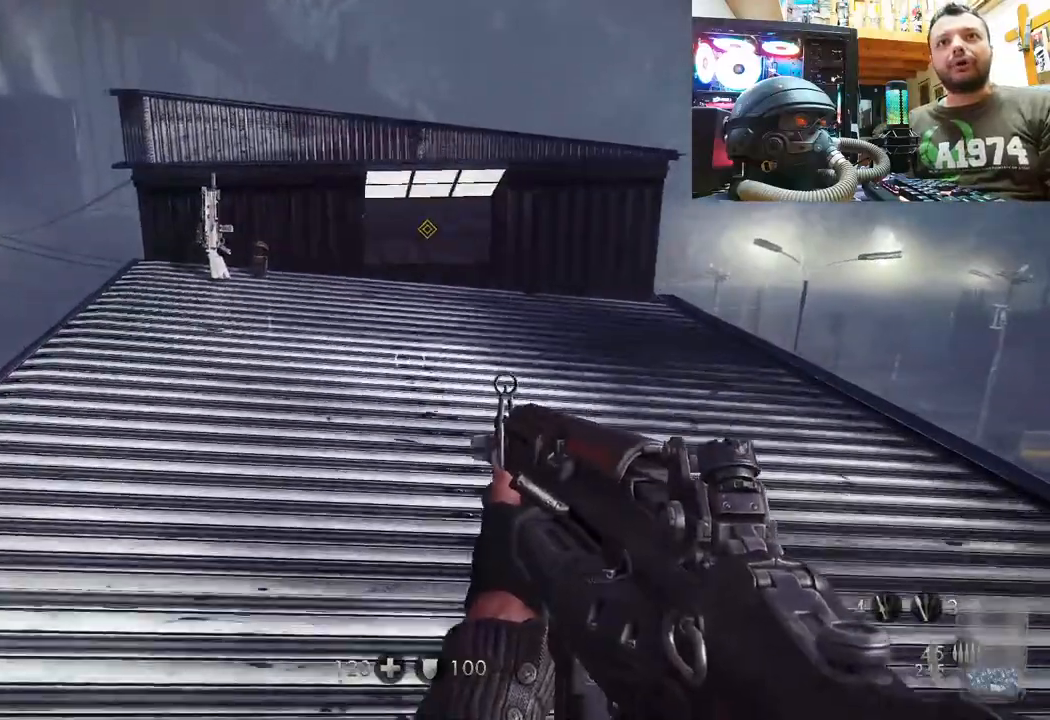
{"buttons": [], "left_stick": "up", "right_stick": "up-left", "events": []}